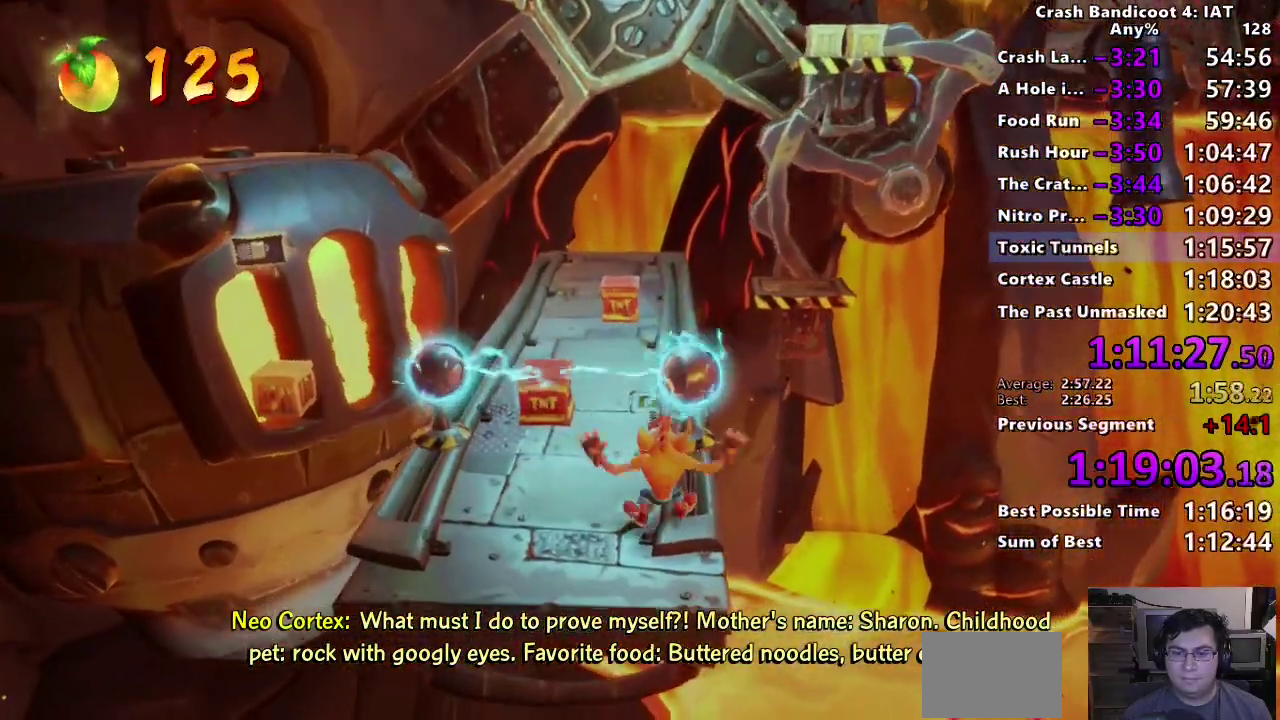
Gameplay with a controller (PlayStation layout); each line is a JSON object with the inputs held at the frame after it. "events" lists button and stick changes between this image and that frame as [ms after this image, input, new state], when the widget could be followed in between.
{"buttons": [], "left_stick": "center", "right_stick": "center"}
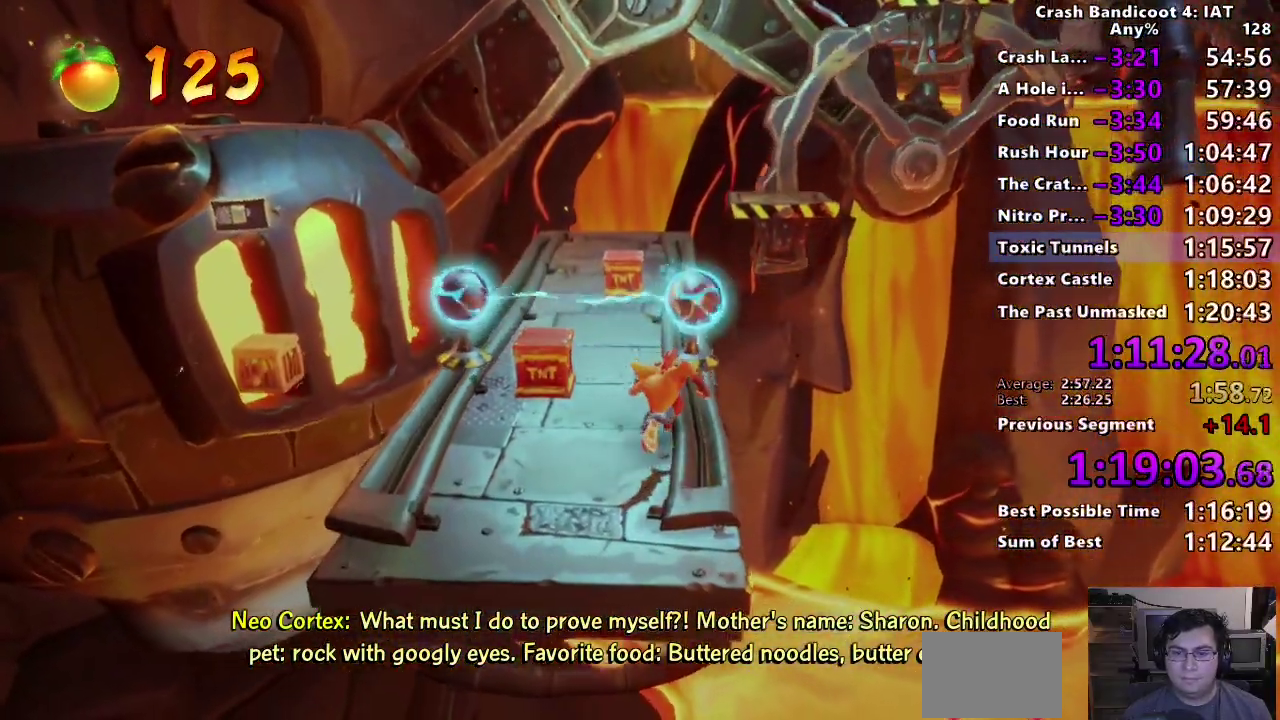
{"buttons": [], "left_stick": "up", "right_stick": "center", "events": [[133, "left_stick", "up-left"], [300, "left_stick", "up"]]}
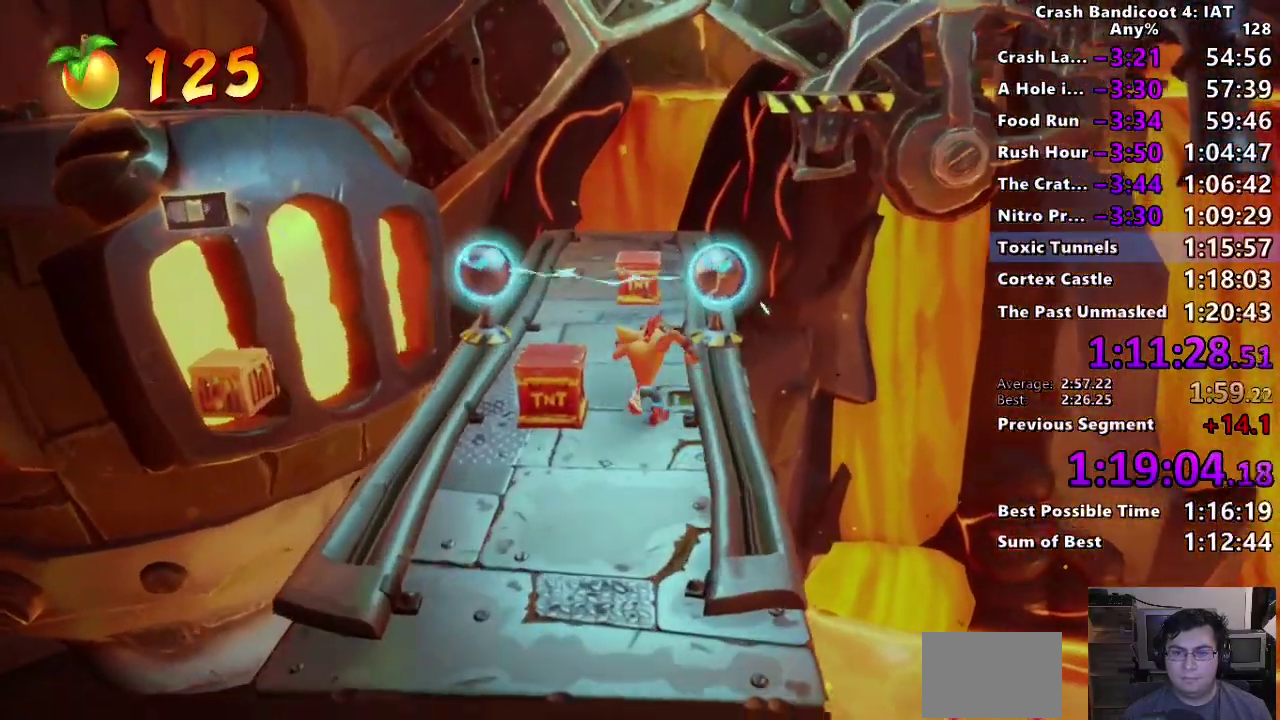
{"buttons": [], "left_stick": "up", "right_stick": "center", "events": [[83, "left_stick", "up-left"], [233, "left_stick", "up"], [333, "CROSS", "down"], [500, "CROSS", "up"]]}
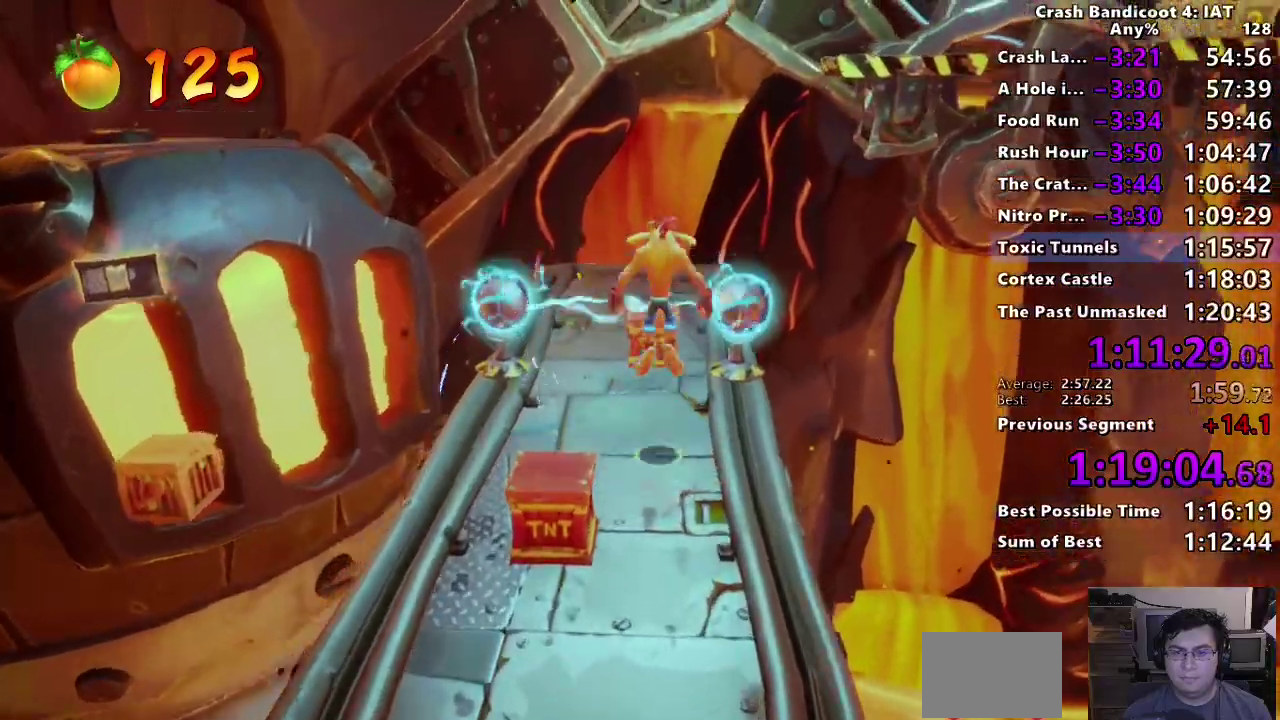
{"buttons": ["CROSS"], "left_stick": "up", "right_stick": "center", "events": [[217, "CROSS", "down"], [267, "left_stick", "center"], [400, "left_stick", "up"]]}